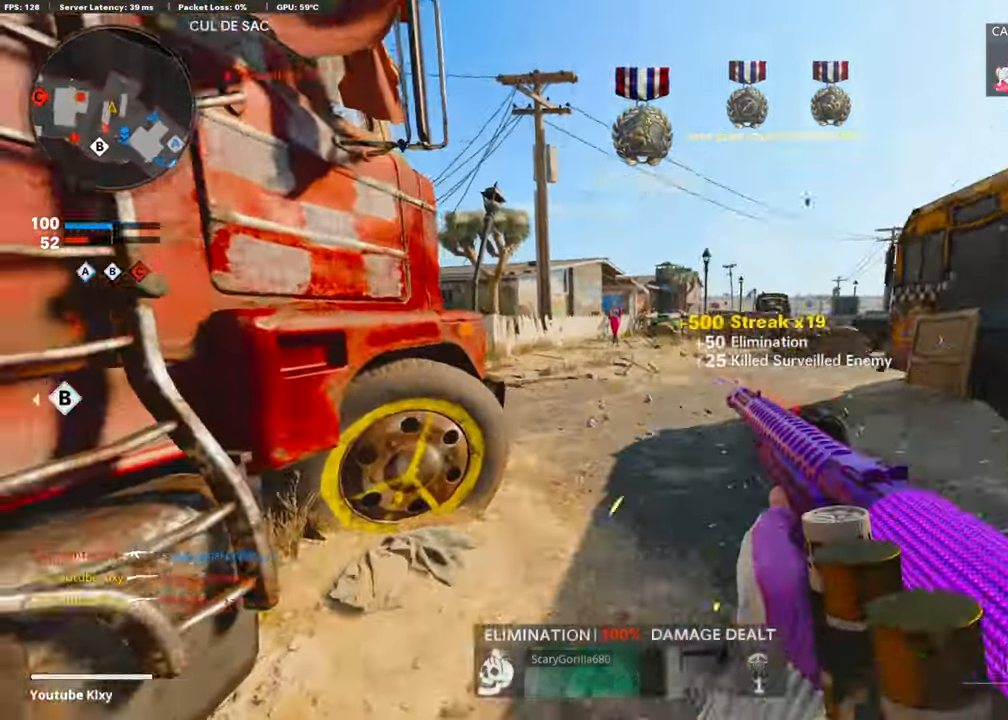
Gameplay with a controller (PlayStation layout); each line is a JSON object with the inputs held at the frame after it. "events" lists button and stick changes between this image and that frame as [ms after this image, input, new state], when the widget could be followed in between.
{"buttons": ["L3"], "left_stick": "up-left", "right_stick": "left", "events": [[34, "right_stick", "center"], [186, "right_stick", "left"], [219, "L3", "up"], [303, "left_stick", "left"], [388, "left_stick", "up-left"], [421, "L3", "down"]]}
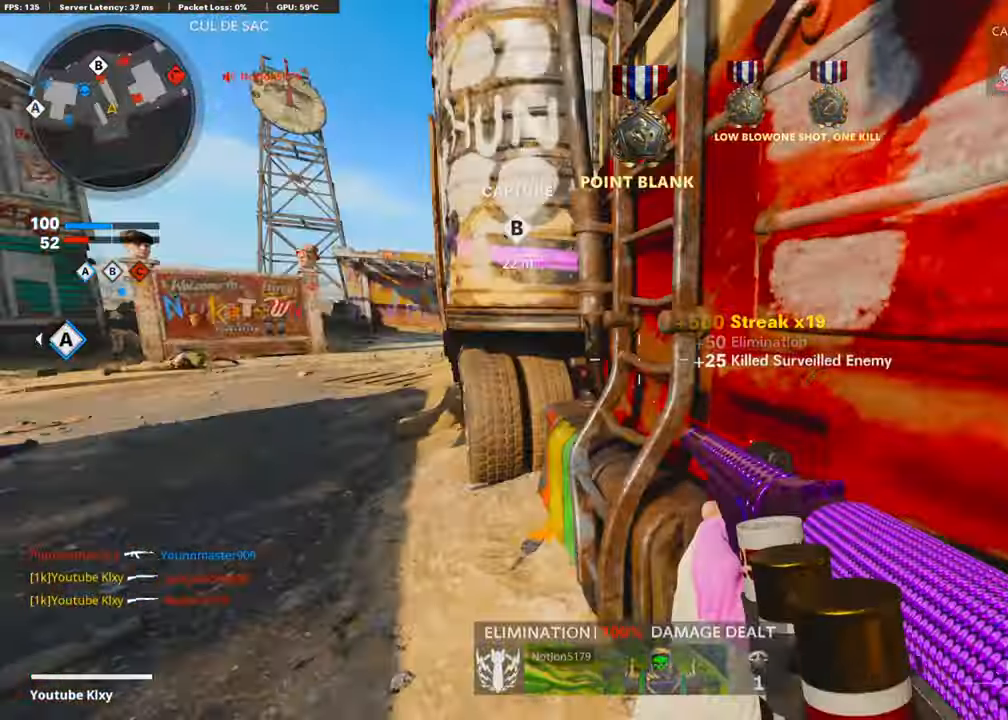
{"buttons": [], "left_stick": "up-left", "right_stick": "center", "events": [[33, "right_stick", "center"], [185, "L3", "up"]]}
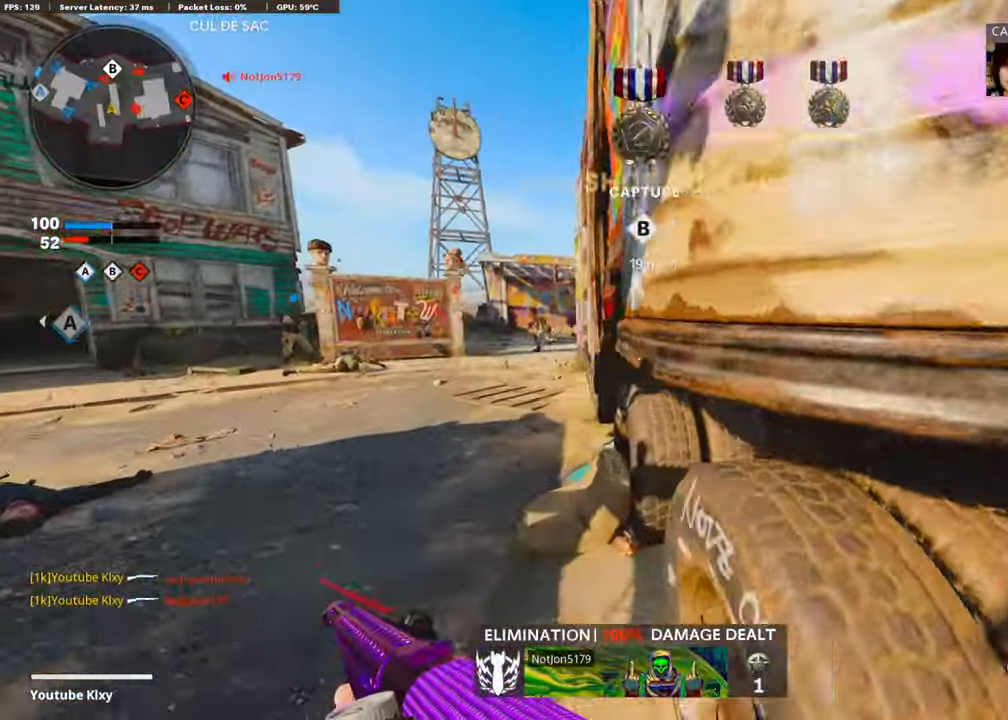
{"buttons": ["L1"], "left_stick": "up-left", "right_stick": "center", "events": [[235, "R3", "down"], [303, "right_stick", "up-left"], [353, "R3", "up"], [404, "L1", "down"], [437, "right_stick", "center"]]}
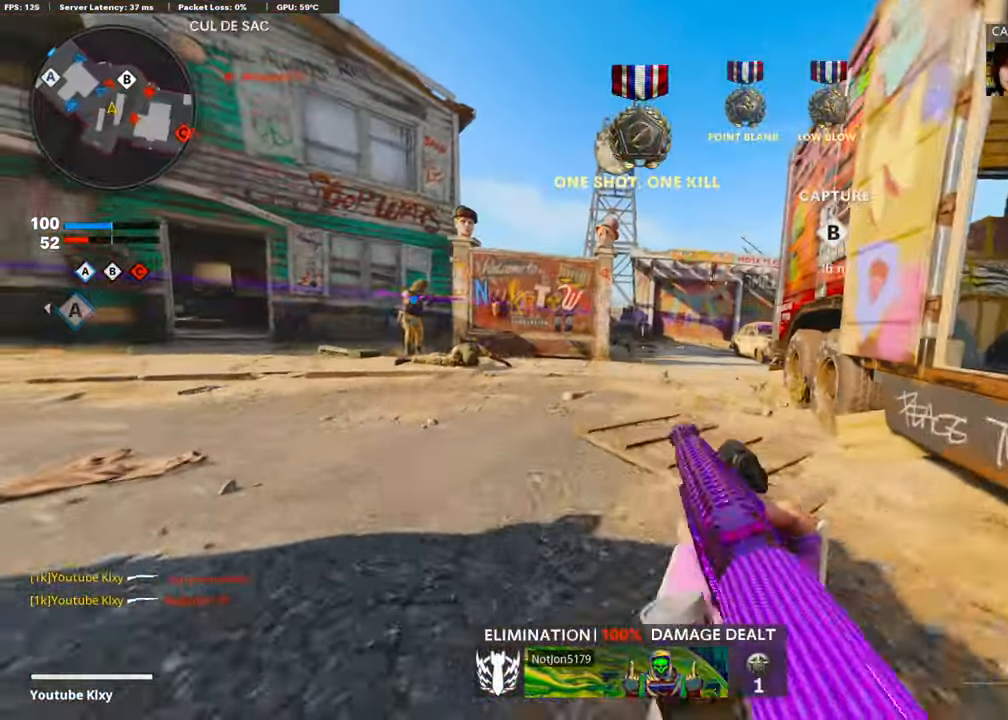
{"buttons": [], "left_stick": "down", "right_stick": "center", "events": [[16, "right_stick", "up"], [134, "L1", "up"], [134, "R1", "down"], [134, "left_stick", "down"], [168, "right_stick", "left"], [235, "R1", "up"], [235, "left_stick", "down-left"], [336, "right_stick", "center"], [488, "left_stick", "down"]]}
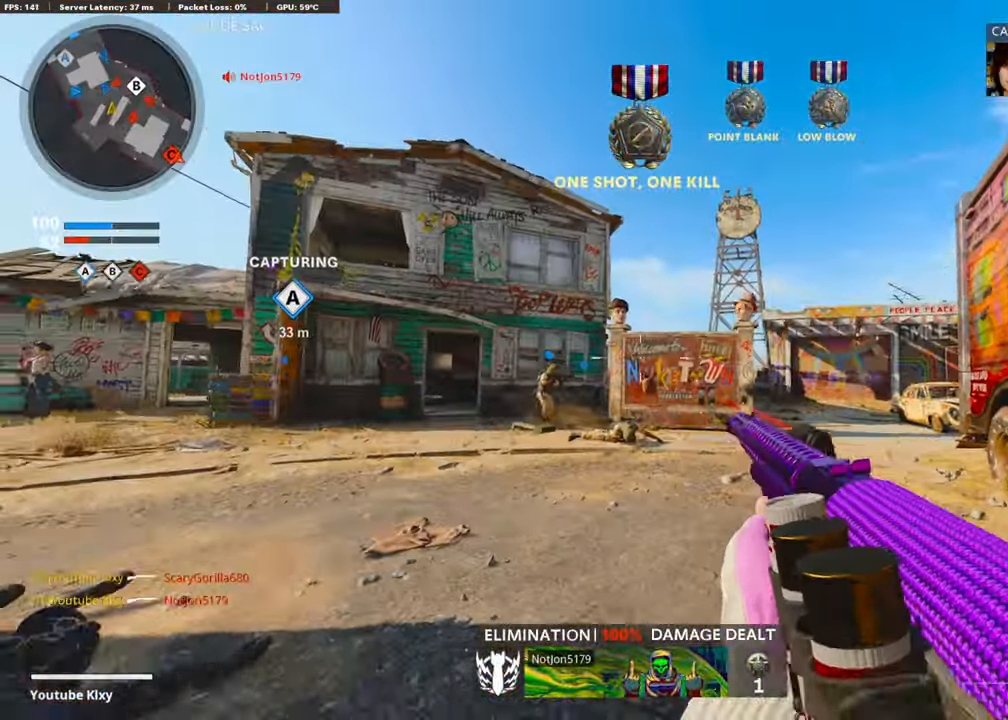
{"buttons": [], "left_stick": "down", "right_stick": "center", "events": [[201, "left_stick", "center"], [420, "left_stick", "down"]]}
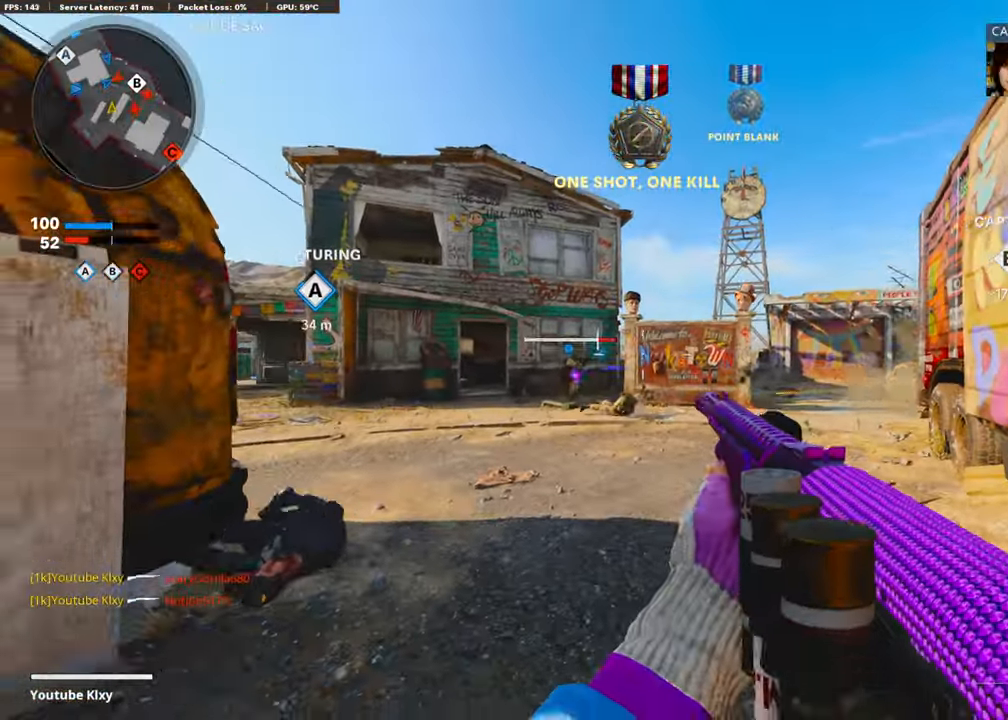
{"buttons": [], "left_stick": "center", "right_stick": "center", "events": [[353, "left_stick", "center"]]}
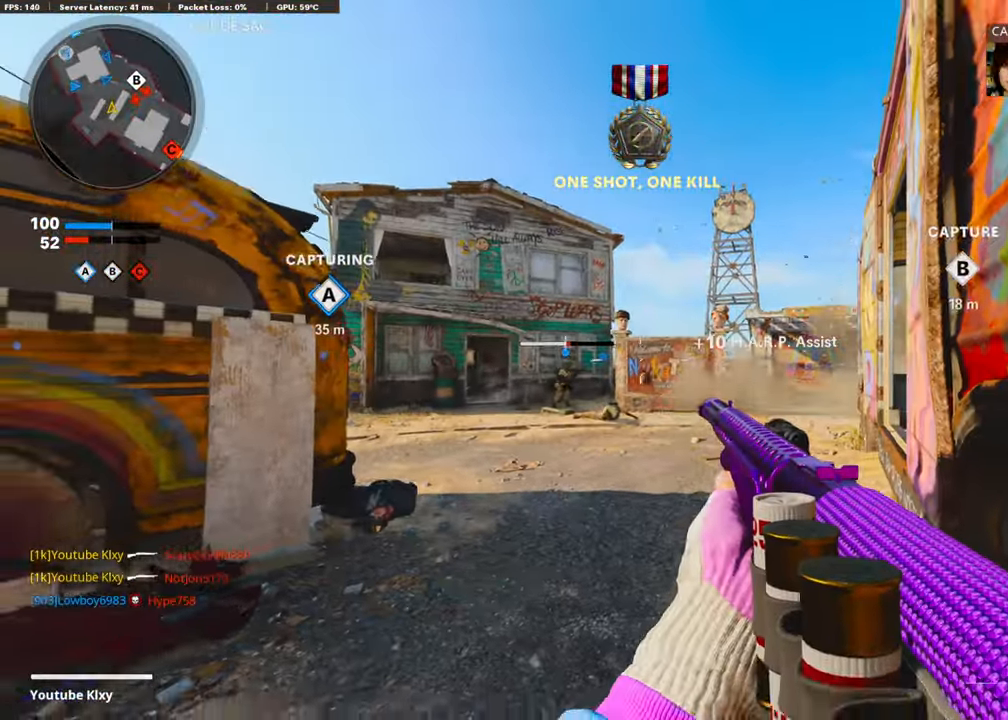
{"buttons": [], "left_stick": "up", "right_stick": "center", "events": [[16, "left_stick", "left"], [50, "right_stick", "left"], [218, "left_stick", "up-left"], [235, "L3", "down"], [336, "left_stick", "up"], [404, "L3", "up"], [404, "right_stick", "center"]]}
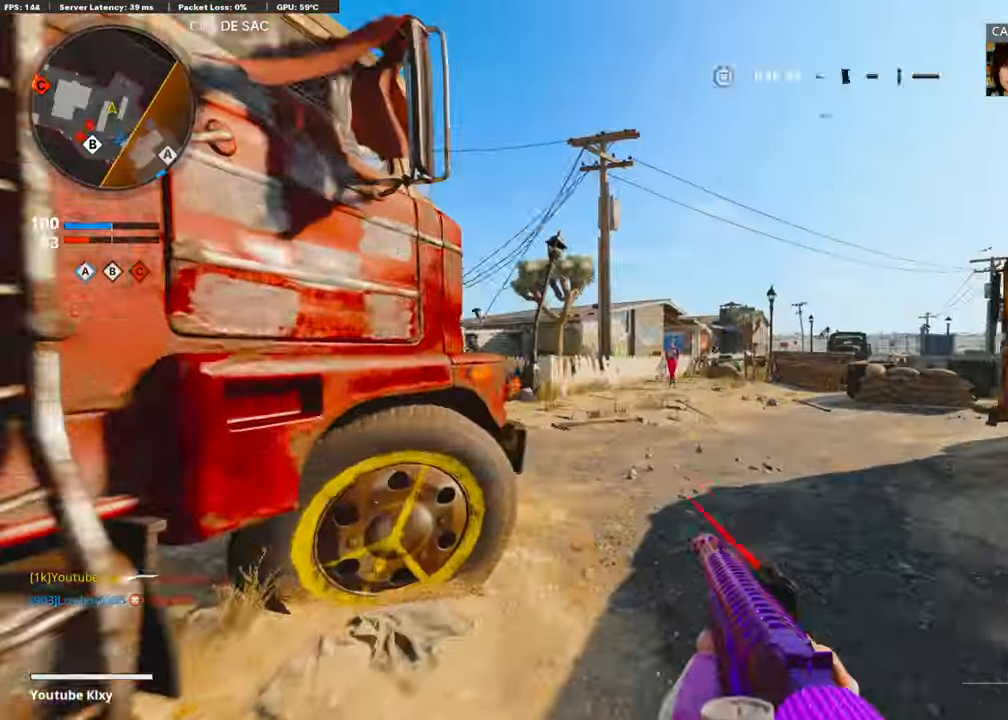
{"buttons": [], "left_stick": "up", "right_stick": "left", "events": [[16, "right_stick", "left"], [185, "right_stick", "center"], [353, "right_stick", "left"]]}
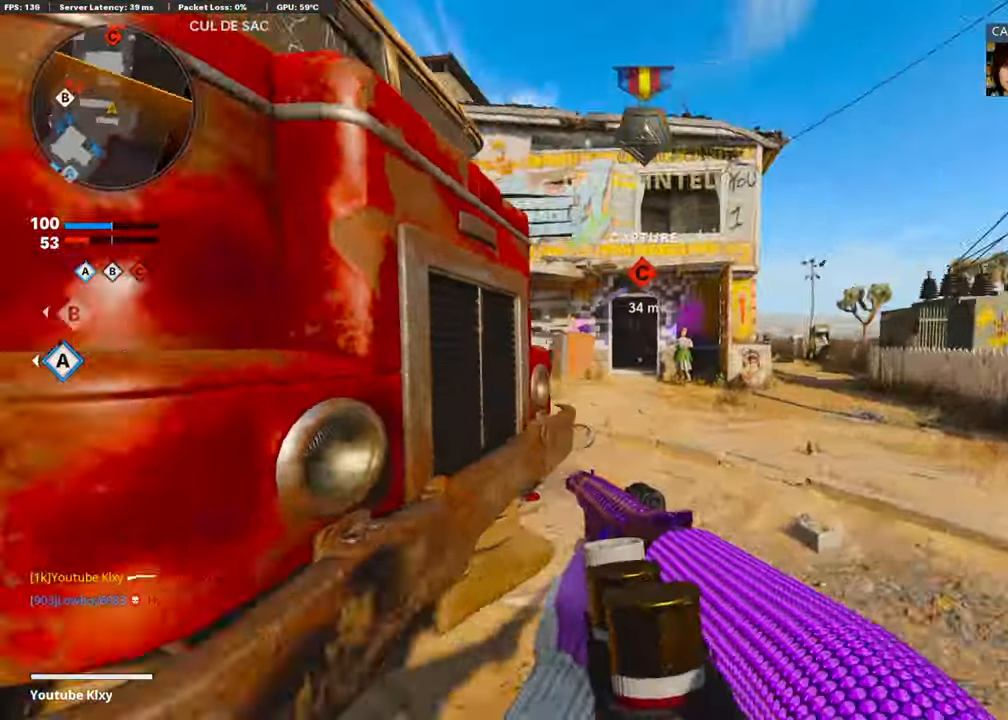
{"buttons": [], "left_stick": "up", "right_stick": "left", "events": [[151, "right_stick", "center"], [370, "right_stick", "left"]]}
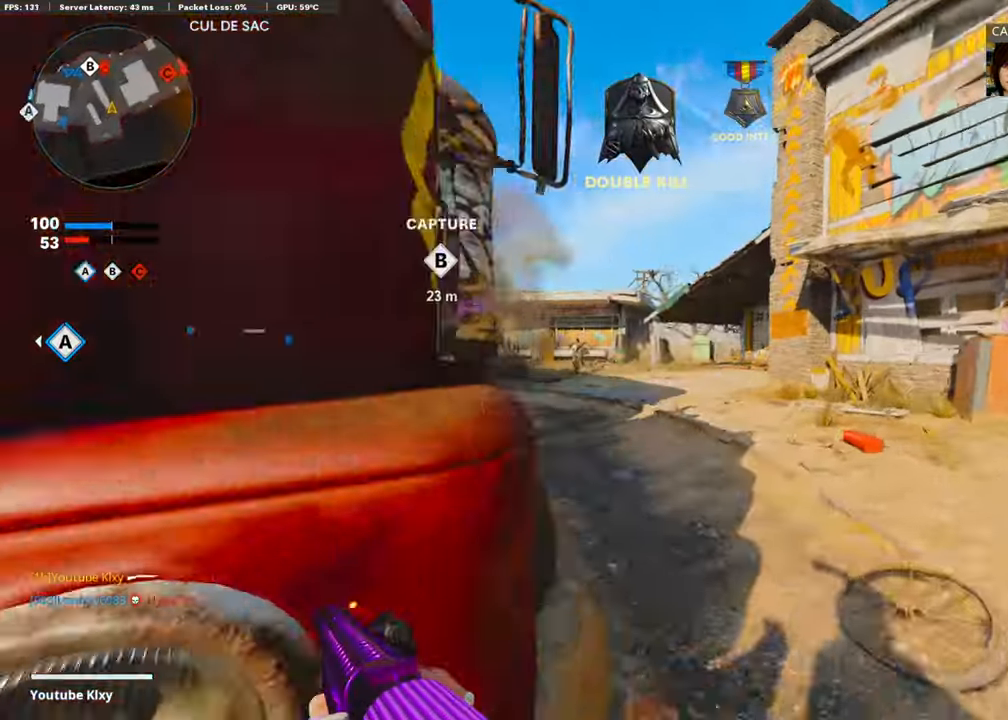
{"buttons": ["L1"], "left_stick": "up-right", "right_stick": "right", "events": [[269, "CROSS", "down"], [336, "L1", "down"], [336, "right_stick", "center"], [387, "left_stick", "up-right"], [404, "CROSS", "up"], [420, "right_stick", "right"]]}
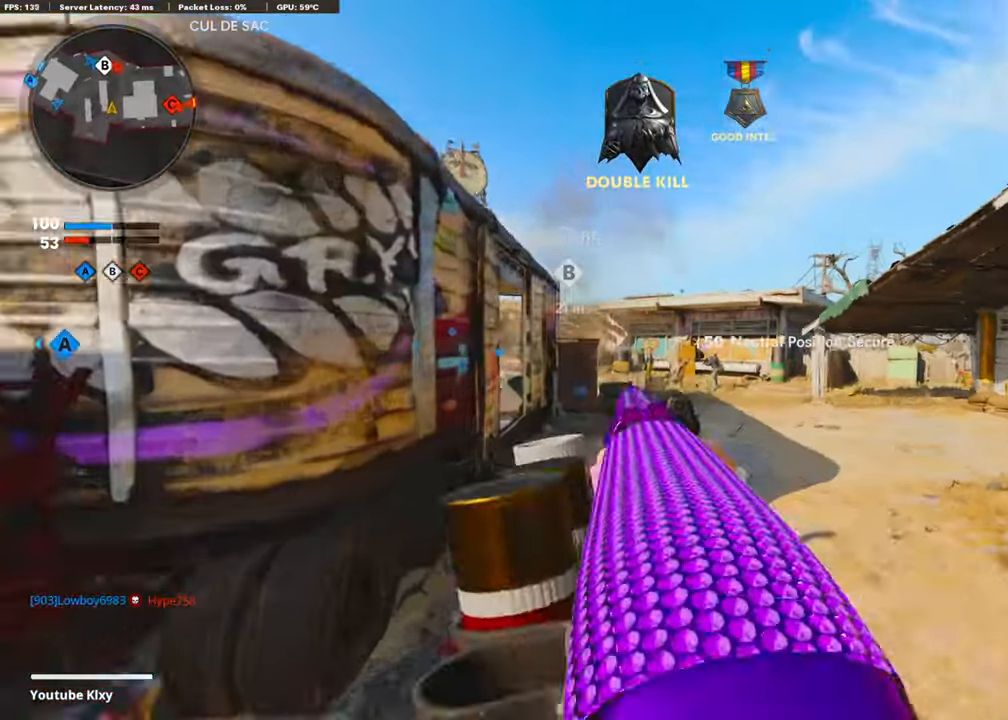
{"buttons": ["L3"], "left_stick": "up-right", "right_stick": "center", "events": [[101, "right_stick", "center"], [185, "R1", "down"], [202, "L1", "up"], [202, "right_stick", "right"], [319, "R1", "up"], [336, "right_stick", "center"], [404, "L3", "down"]]}
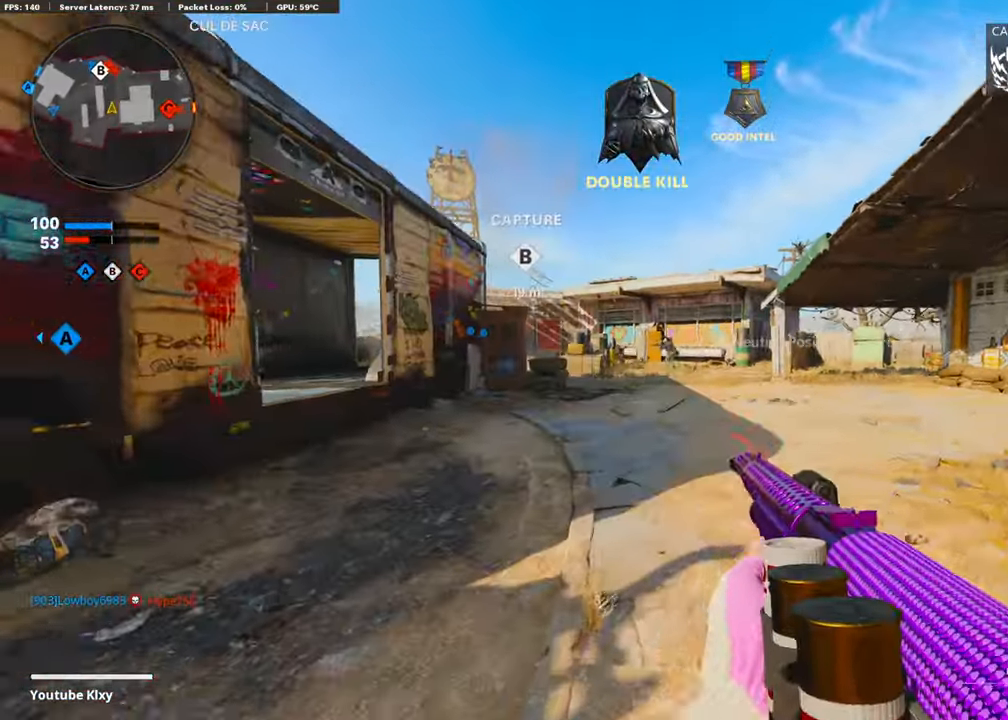
{"buttons": ["L1", "R1"], "left_stick": "right", "right_stick": "center", "events": [[117, "L3", "up"], [235, "L1", "down"], [269, "right_stick", "up"], [353, "left_stick", "right"], [420, "right_stick", "center"], [488, "R1", "down"]]}
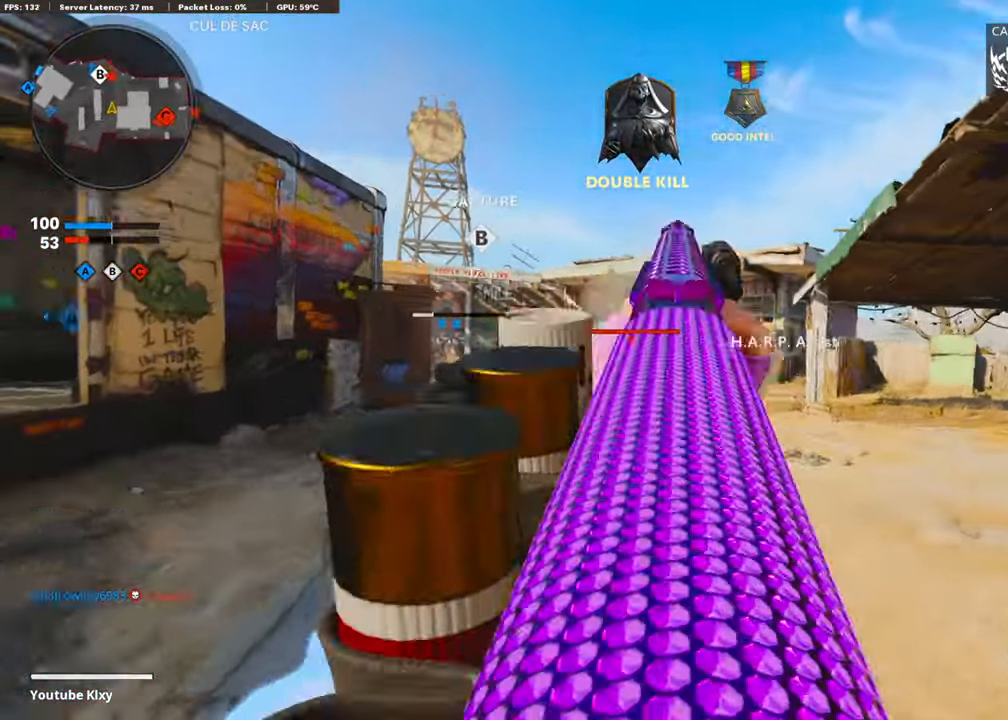
{"buttons": ["L1"], "left_stick": "center", "right_stick": "center", "events": [[17, "left_stick", "down-right"], [50, "L1", "up"], [118, "R1", "up"], [118, "right_stick", "down-left"], [202, "right_stick", "center"], [303, "left_stick", "left"], [488, "L1", "down"], [505, "left_stick", "center"]]}
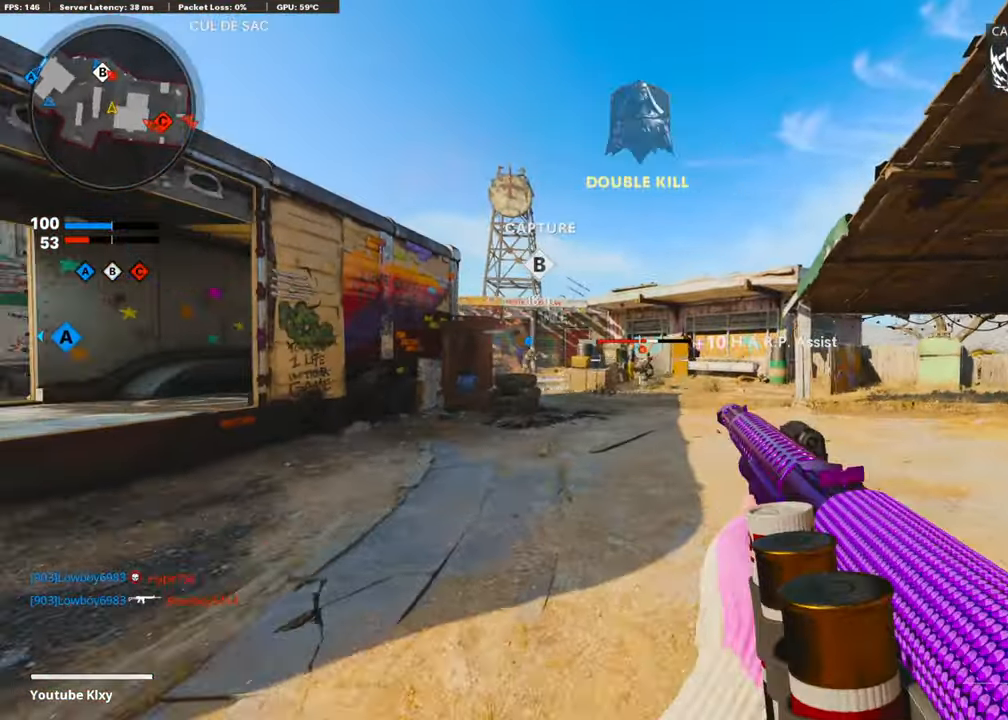
{"buttons": [], "left_stick": "down-right", "right_stick": "center", "events": [[67, "left_stick", "right"], [84, "right_stick", "down"], [151, "right_stick", "center"], [202, "left_stick", "center"], [269, "R1", "down"], [303, "right_stick", "down"], [370, "left_stick", "right"], [387, "L1", "up"], [387, "R1", "up"], [437, "left_stick", "down-right"], [488, "right_stick", "center"]]}
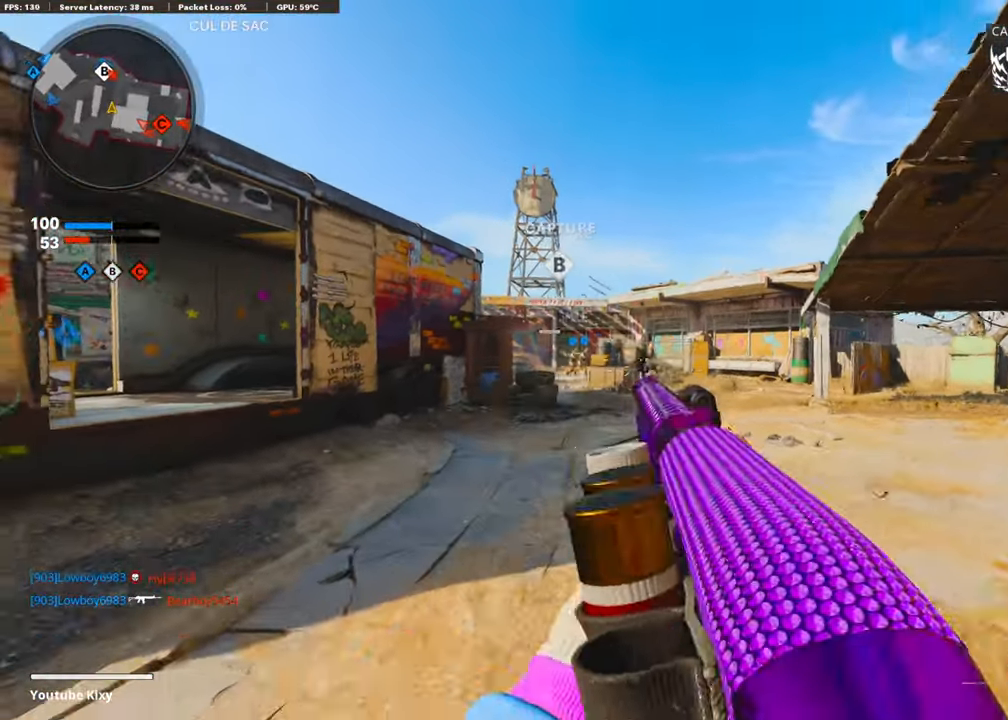
{"buttons": [], "left_stick": "center", "right_stick": "left", "events": [[50, "left_stick", "right"], [185, "left_stick", "center"], [437, "right_stick", "left"]]}
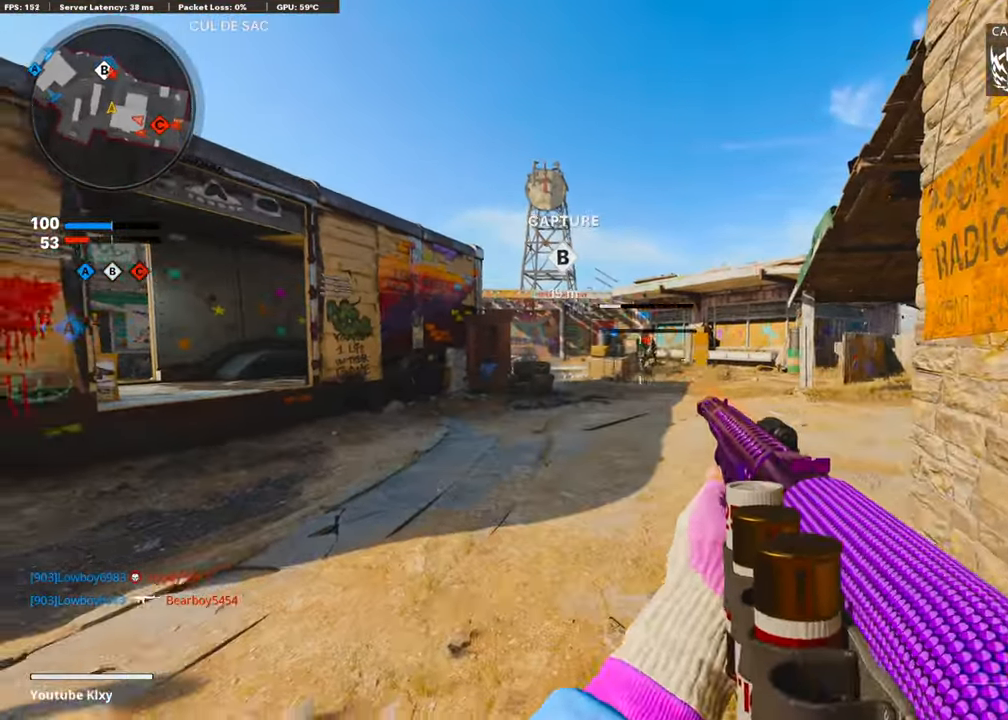
{"buttons": [], "left_stick": "down-left", "right_stick": "left", "events": [[33, "R1", "down"], [33, "right_stick", "center"], [118, "left_stick", "right"], [168, "R1", "up"], [252, "right_stick", "left"], [320, "left_stick", "down-left"]]}
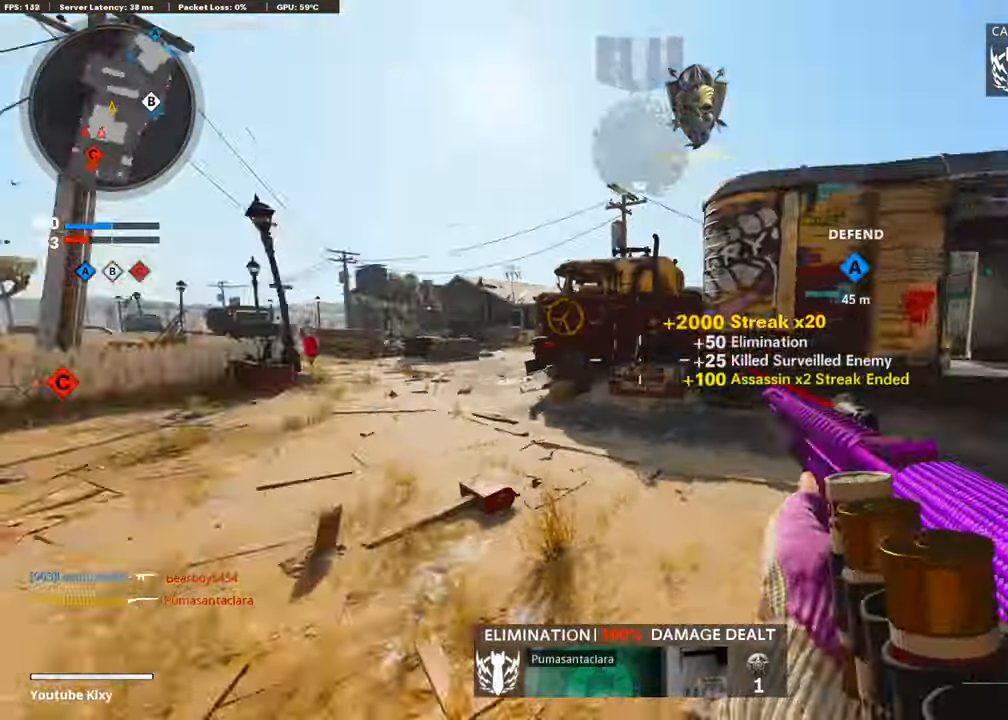
{"buttons": [], "left_stick": "down-left", "right_stick": "center", "events": [[84, "right_stick", "center"], [134, "SQUARE", "down"], [219, "SQUARE", "up"]]}
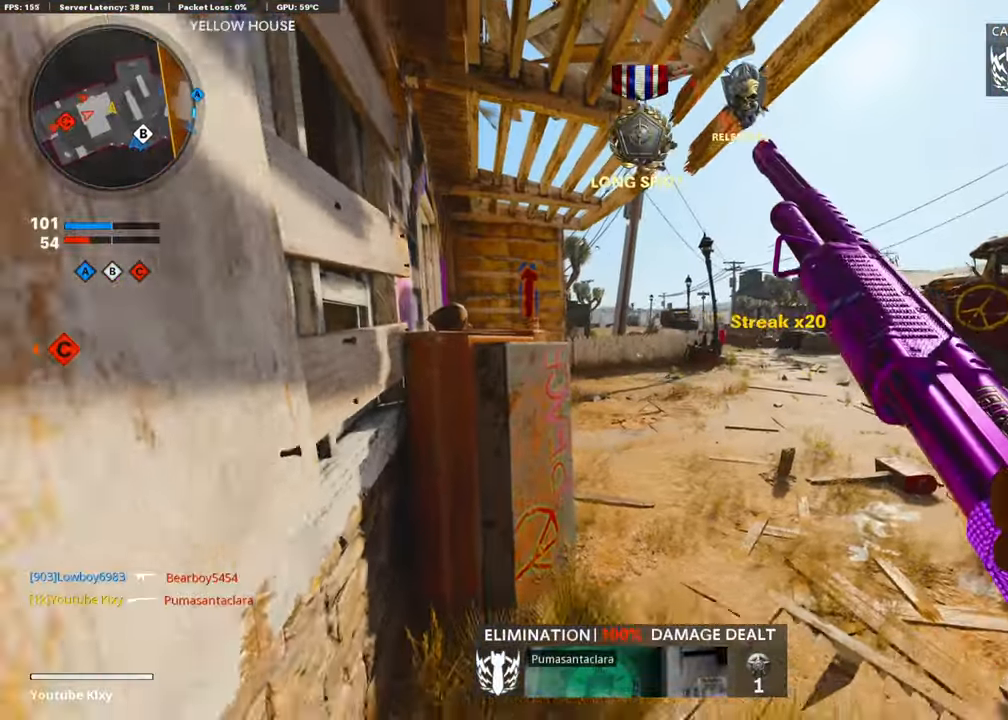
{"buttons": [], "left_stick": "center", "right_stick": "center", "events": [[370, "left_stick", "center"]]}
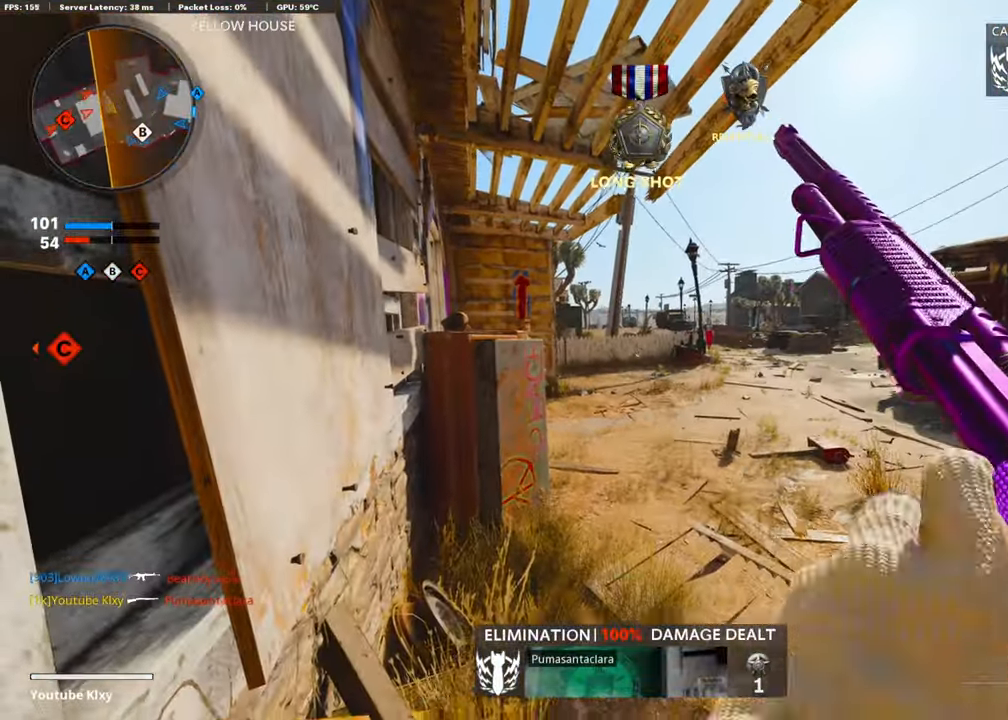
{"buttons": [], "left_stick": "center", "right_stick": "center", "events": [[151, "DPAD_RIGHT", "down"], [269, "DPAD_RIGHT", "up"]]}
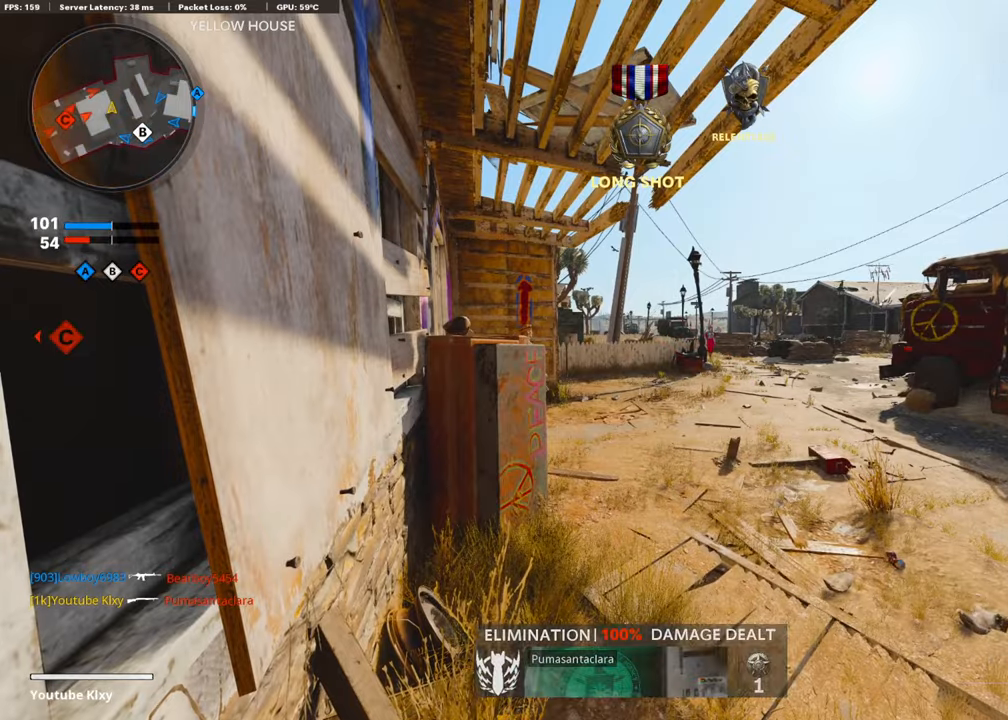
{"buttons": [], "left_stick": "center", "right_stick": "center", "events": []}
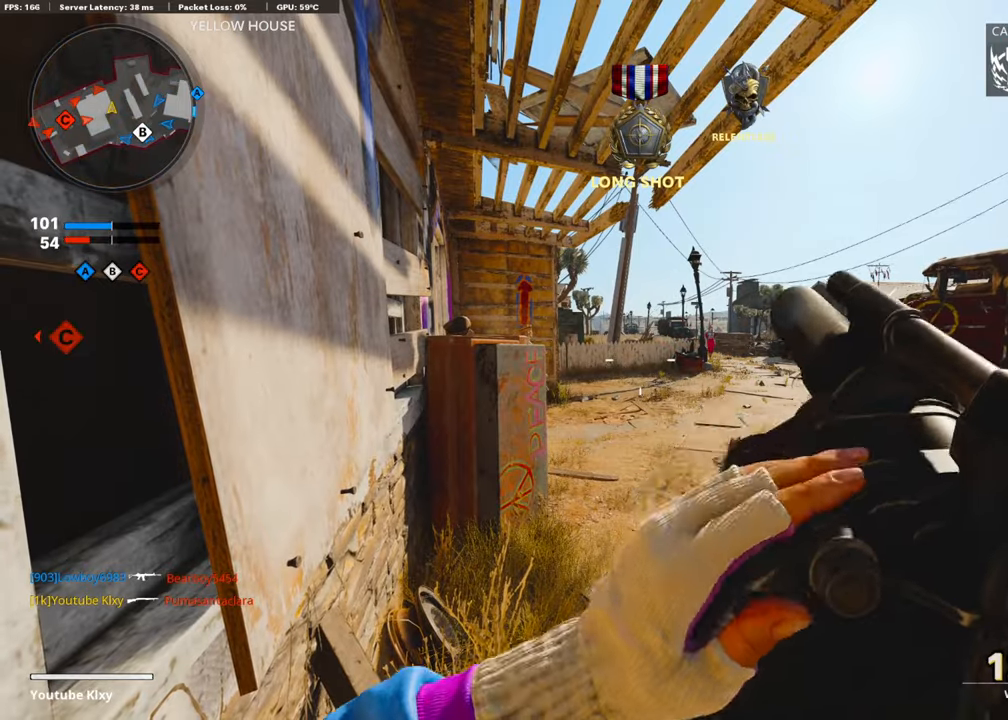
{"buttons": [], "left_stick": "down-left", "right_stick": "center", "events": [[202, "left_stick", "up-right"], [370, "left_stick", "down-right"], [437, "left_stick", "down-left"]]}
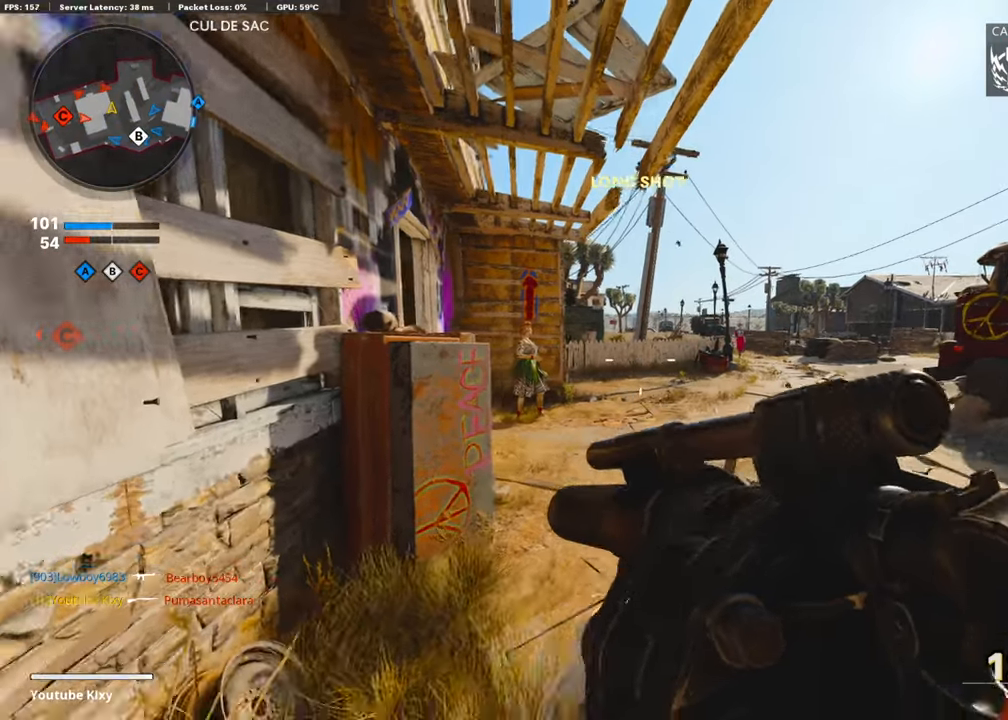
{"buttons": [], "left_stick": "center", "right_stick": "center", "events": [[67, "left_stick", "center"], [219, "left_stick", "left"], [303, "R1", "down"], [370, "left_stick", "center"], [437, "R1", "up"]]}
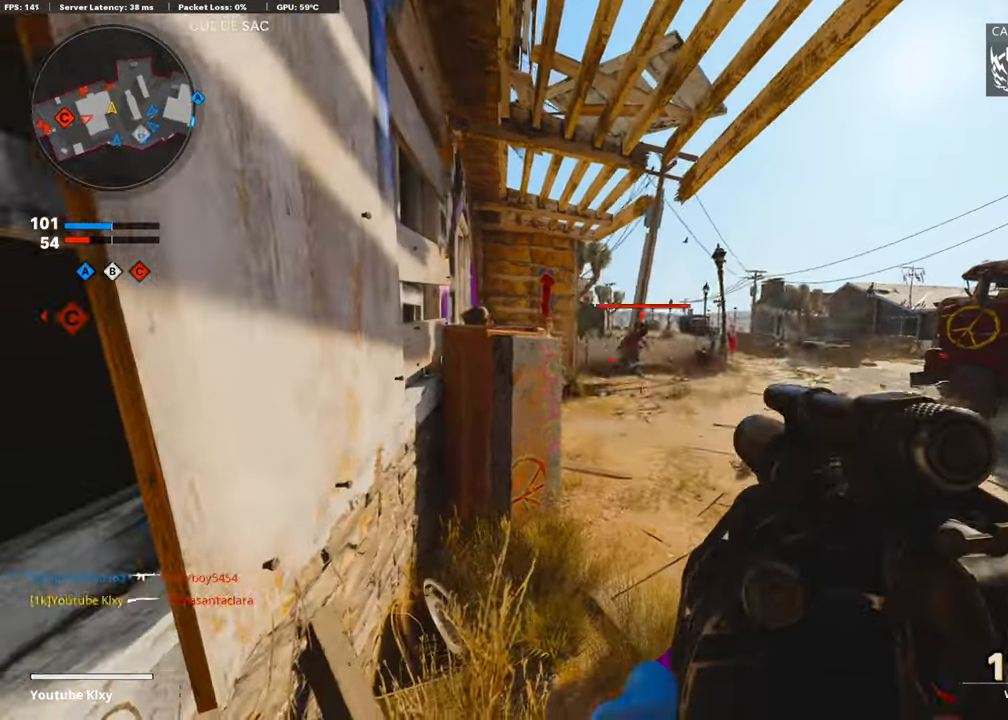
{"buttons": [], "left_stick": "center", "right_stick": "center", "events": [[17, "left_stick", "left"], [135, "left_stick", "center"]]}
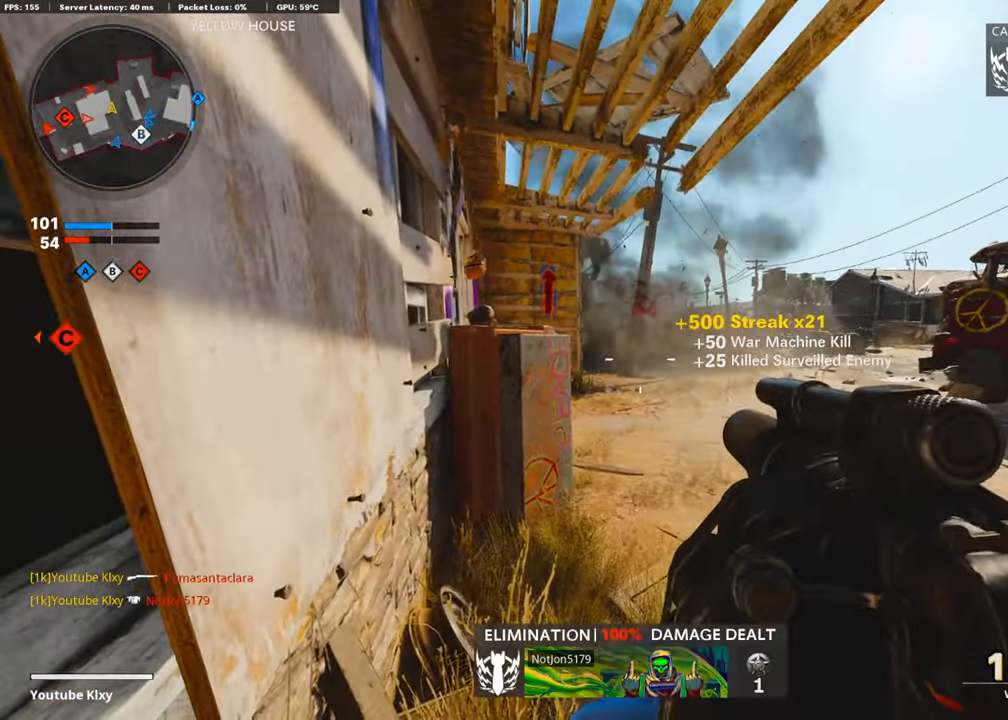
{"buttons": [], "left_stick": "center", "right_stick": "center", "events": [[34, "L2", "down"], [67, "left_stick", "up-right"], [286, "L2", "up"], [303, "left_stick", "down-left"], [505, "left_stick", "center"]]}
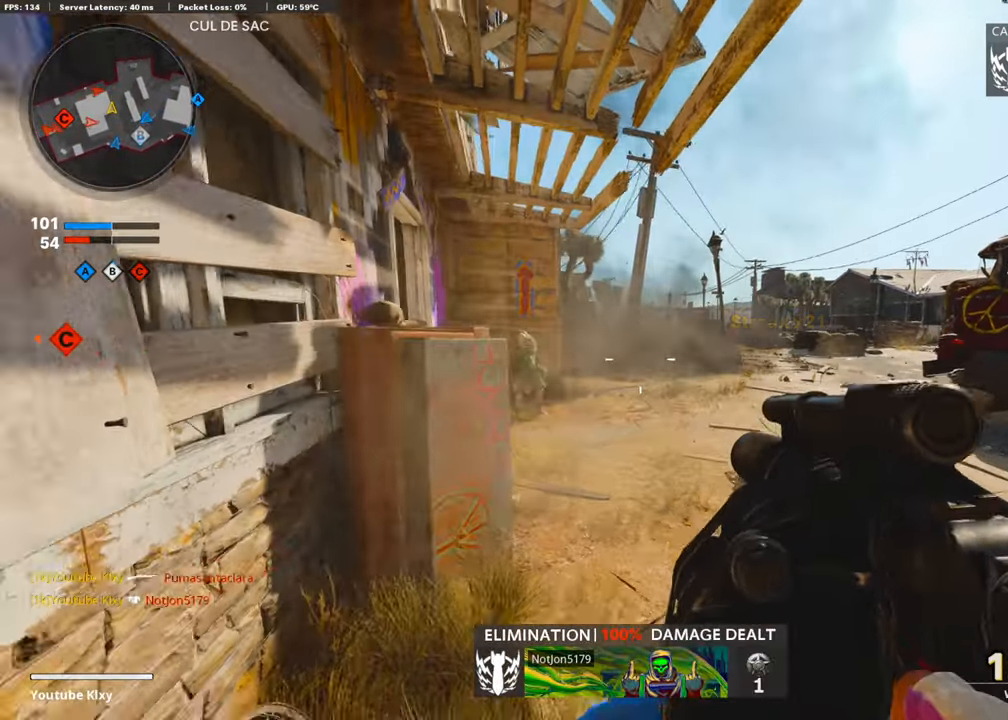
{"buttons": [], "left_stick": "up", "right_stick": "center", "events": [[488, "left_stick", "up"]]}
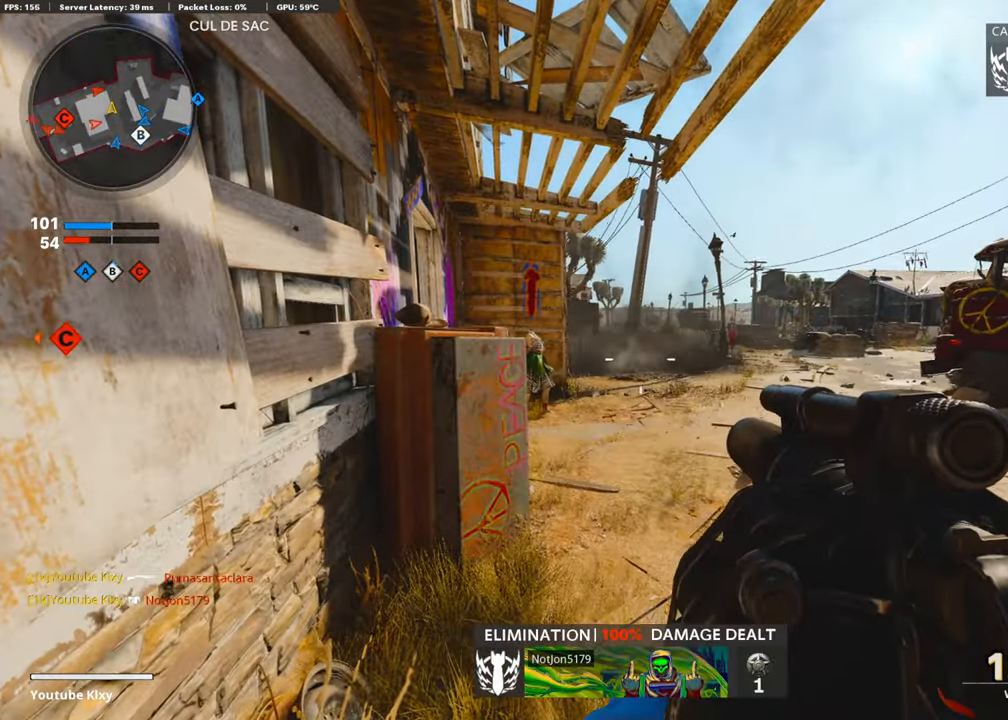
{"buttons": ["L3", "R3"], "left_stick": "up-right", "right_stick": "left", "events": [[17, "left_stick", "up-right"], [101, "L3", "down"], [219, "right_stick", "left"], [454, "R3", "down"]]}
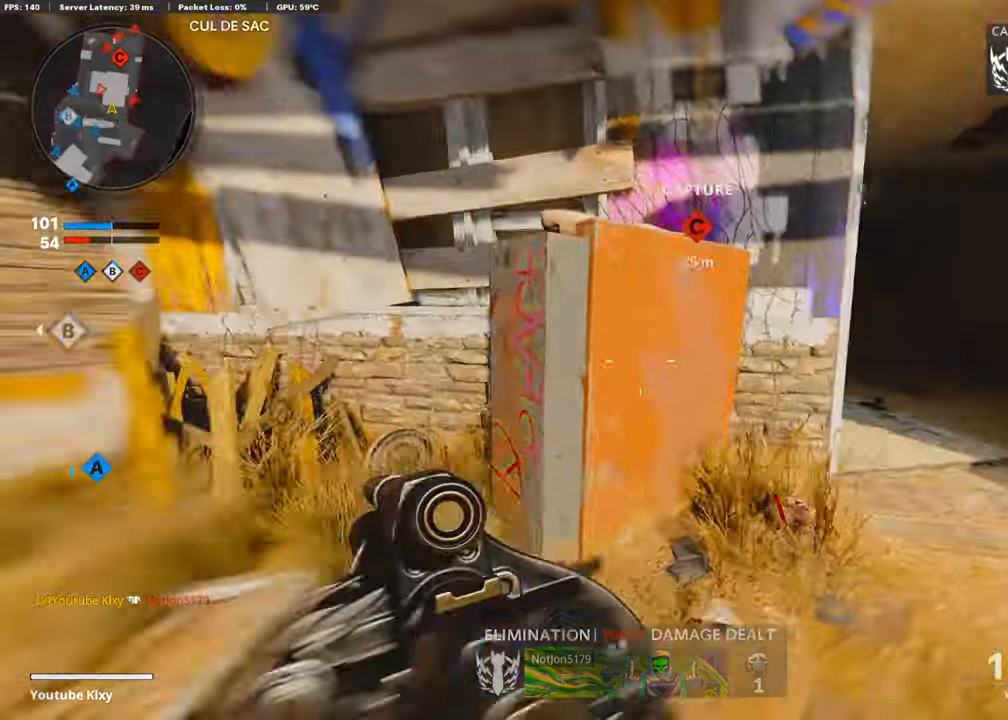
{"buttons": [], "left_stick": "right", "right_stick": "right", "events": [[34, "L3", "up"], [34, "right_stick", "center"], [50, "R3", "up"], [50, "left_stick", "up"], [118, "R3", "down"], [135, "L3", "down"], [219, "left_stick", "up-left"], [236, "L3", "up"], [236, "R3", "up"], [269, "L1", "down"], [303, "right_stick", "right"], [320, "left_stick", "down-left"], [353, "L1", "up"], [370, "left_stick", "down-right"], [488, "left_stick", "right"]]}
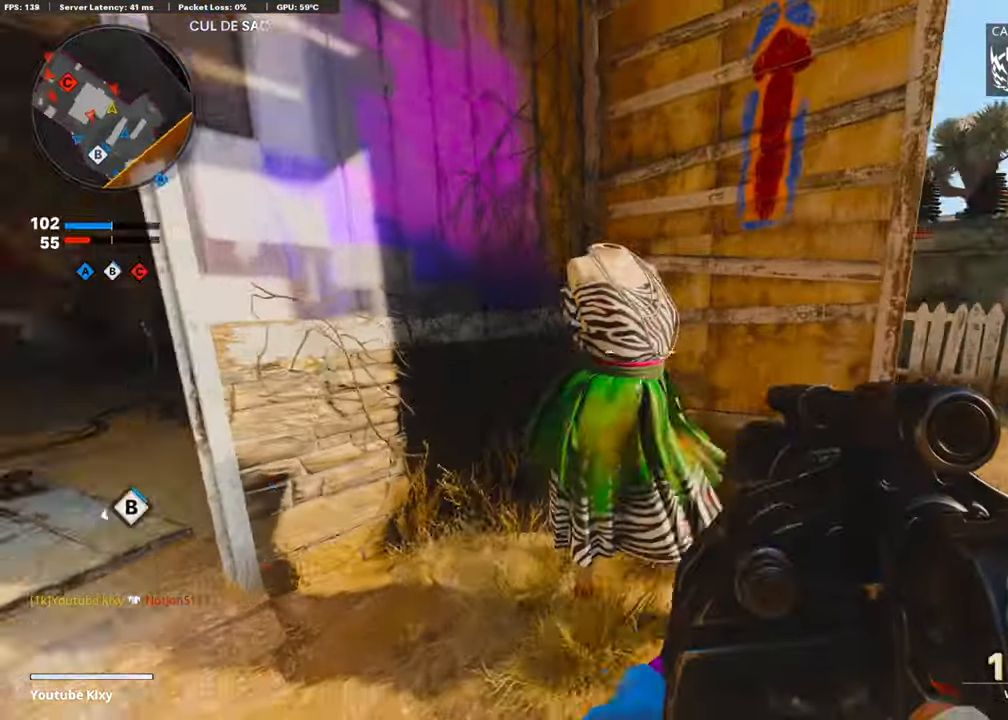
{"buttons": ["R1"], "left_stick": "down-left", "right_stick": "center", "events": [[34, "right_stick", "center"], [151, "right_stick", "right"], [168, "left_stick", "down-right"], [353, "right_stick", "center"], [438, "R1", "down"], [488, "left_stick", "down-left"]]}
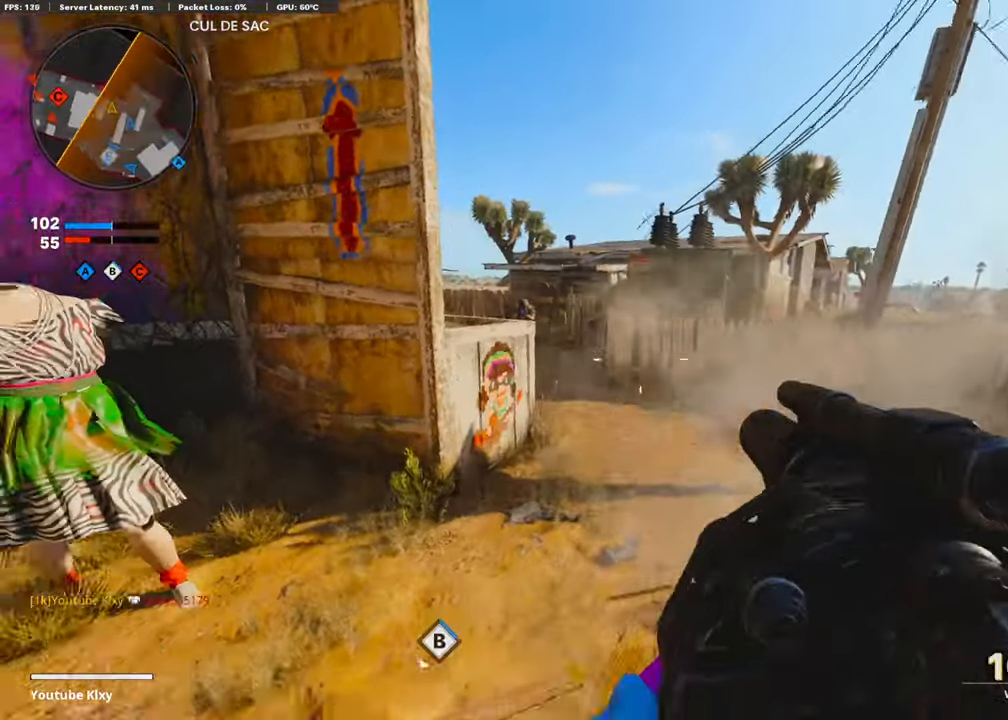
{"buttons": ["L3"], "left_stick": "up-left", "right_stick": "center", "events": [[17, "right_stick", "left"], [50, "R1", "up"], [202, "left_stick", "up-left"], [252, "L3", "down"], [303, "L2", "down"], [488, "L2", "up"], [488, "right_stick", "center"]]}